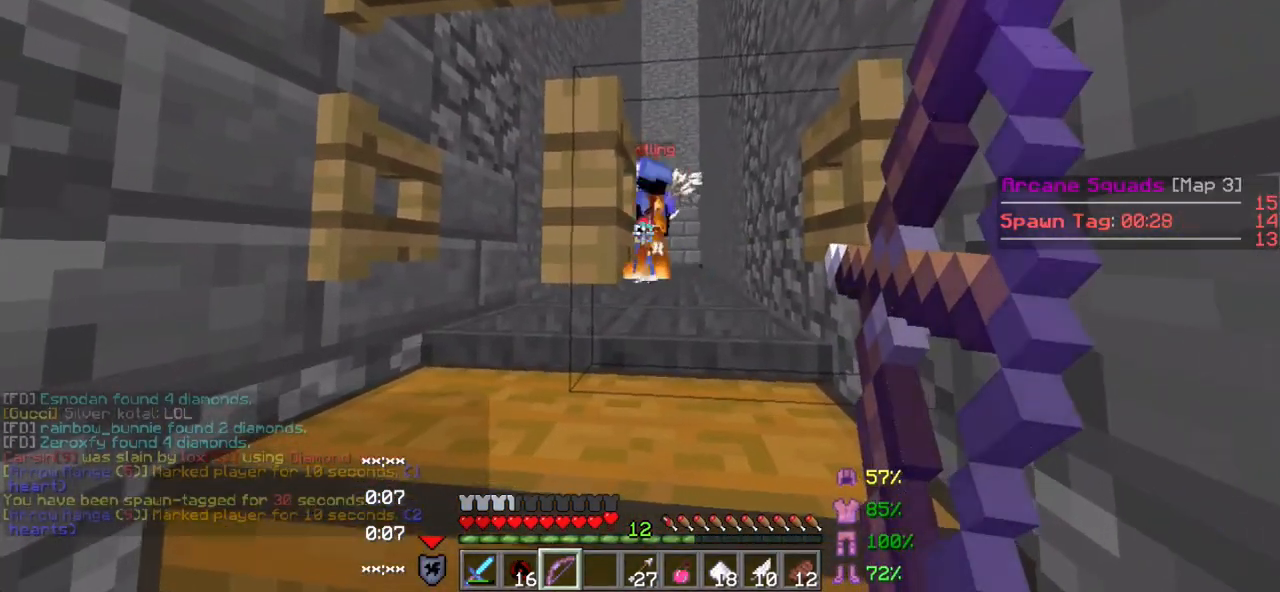
Gameplay with keyboard; each line is a JSON object with the keys held at the frame after it. "events" lists presses ("down") and releases ("up") of "a", "d", "s" and "w" between this image and that frame as [ms after this image, input, new state], when the widget could be followed in between. No other keys are recorded. Mouse input is not recorded.
{"keys": [], "events": []}
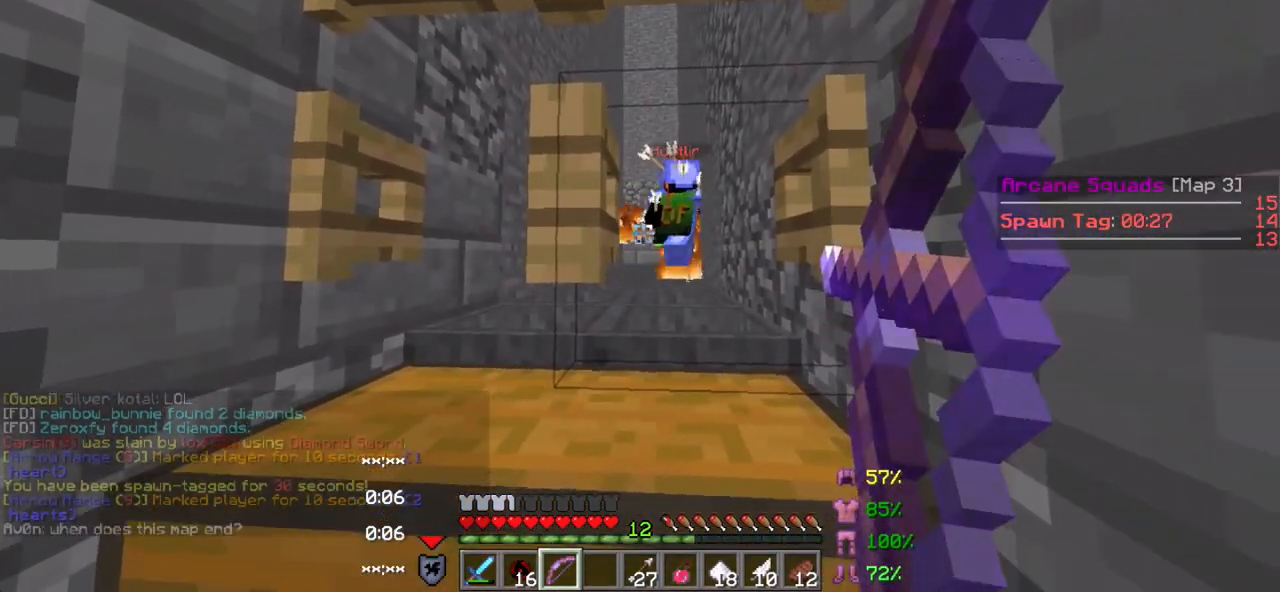
{"keys": [], "events": []}
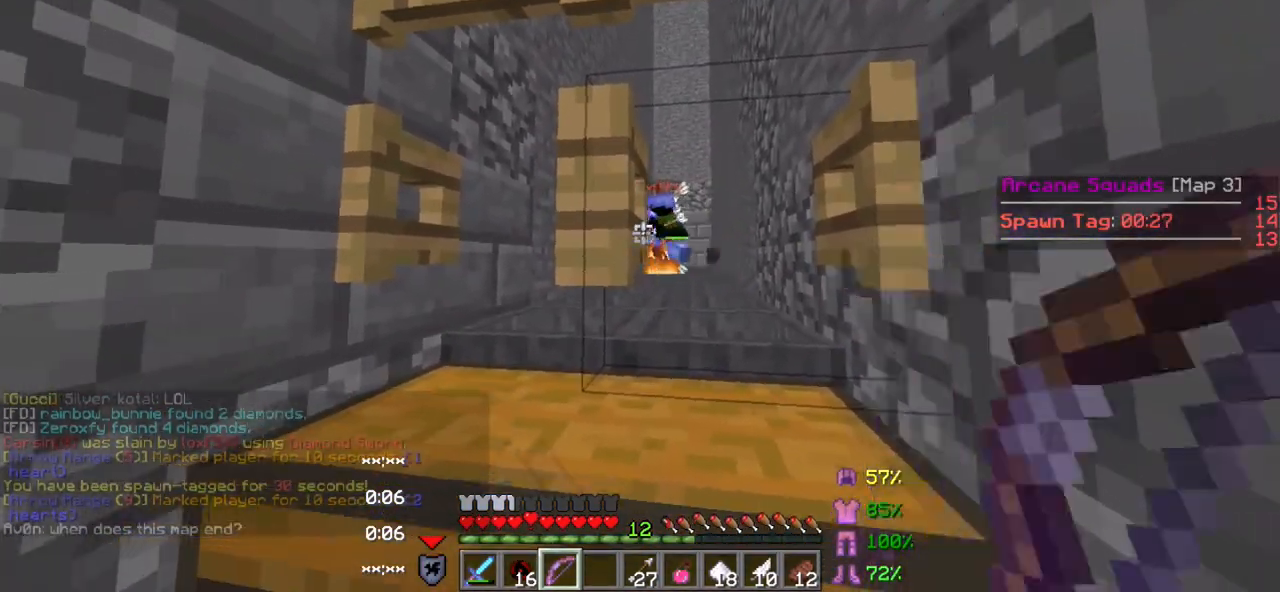
{"keys": [], "events": []}
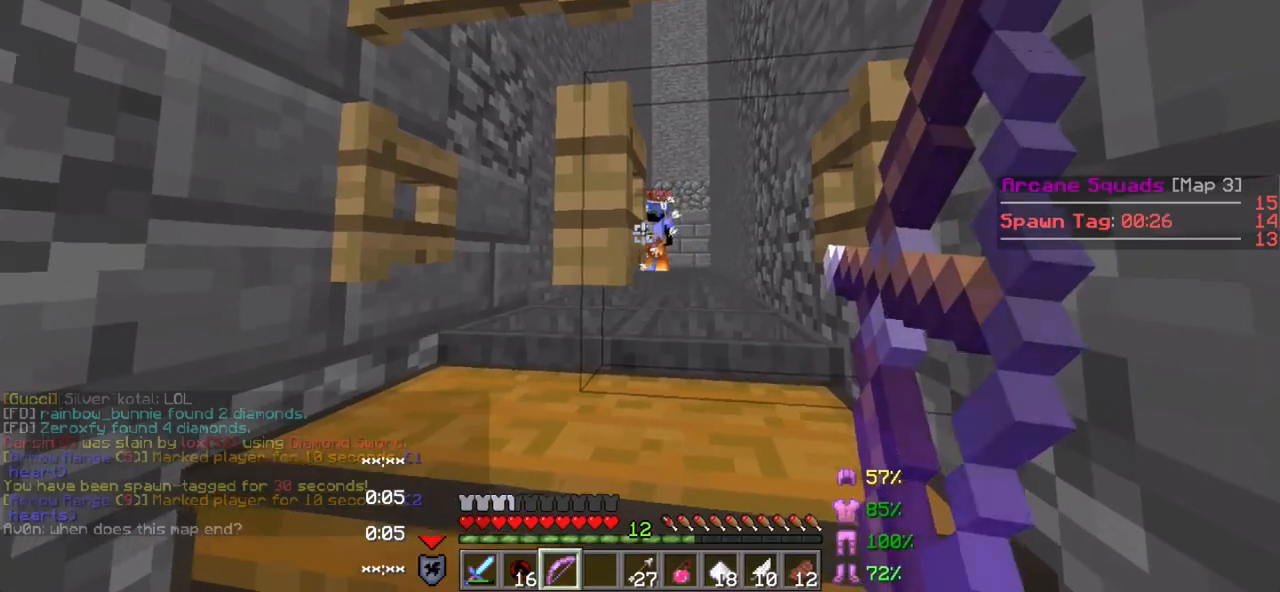
{"keys": [], "events": []}
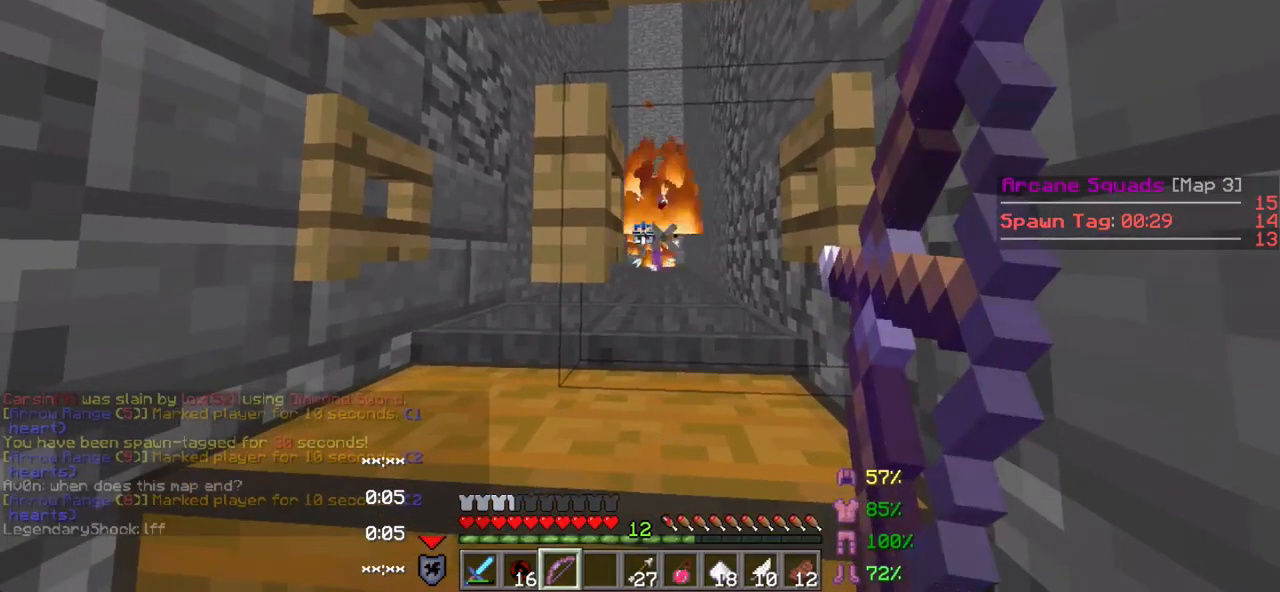
{"keys": ["d"], "events": [[183, "d", "down"]]}
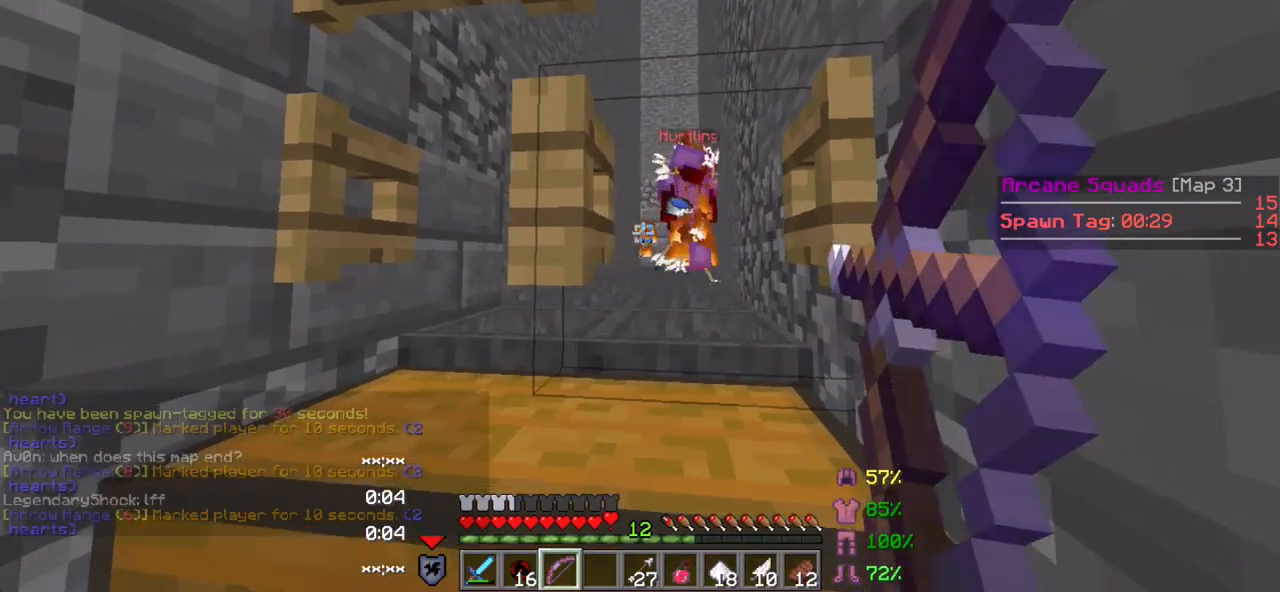
{"keys": [], "events": [[350, "d", "up"]]}
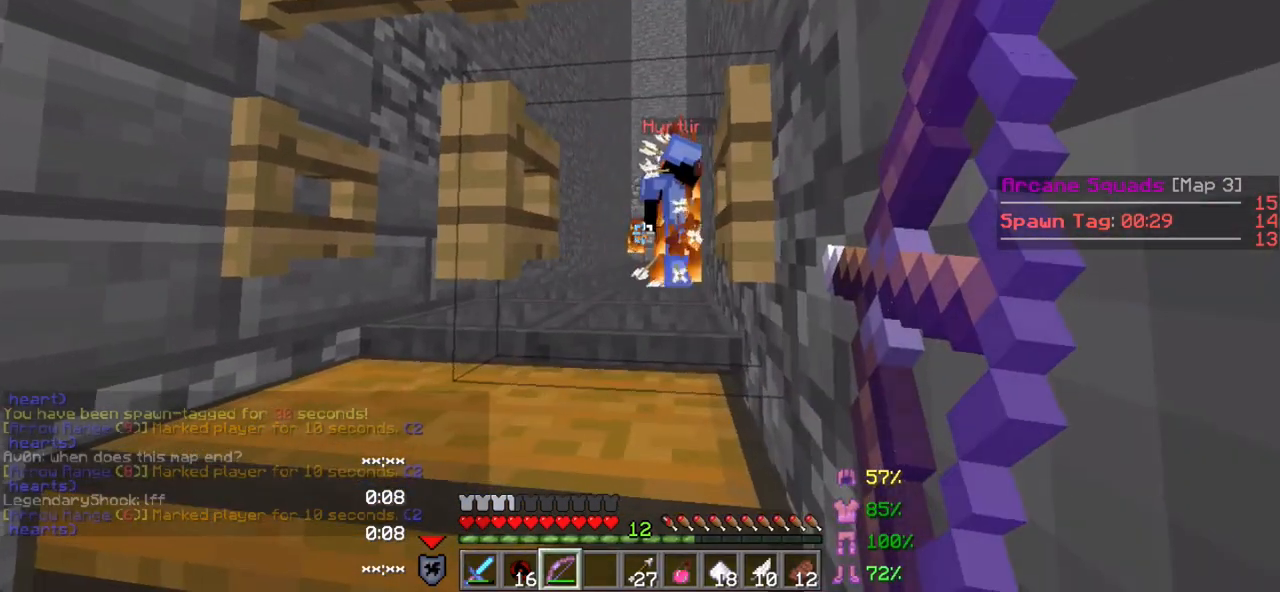
{"keys": [], "events": []}
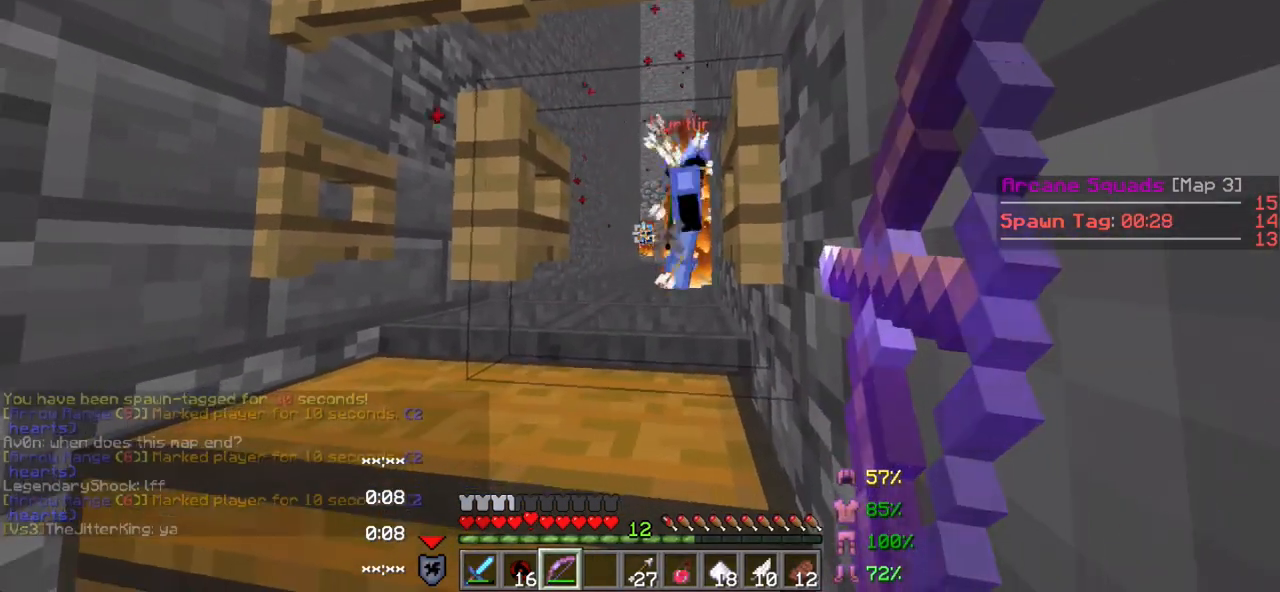
{"keys": ["a"], "events": [[500, "a", "down"]]}
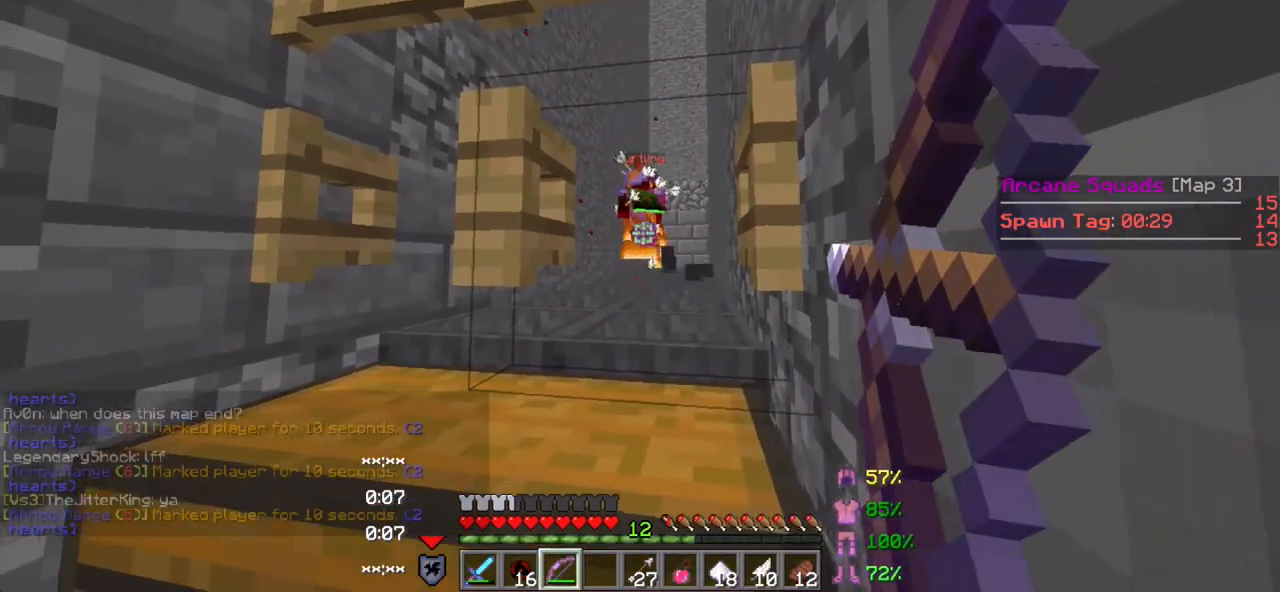
{"keys": [], "events": [[117, "a", "up"]]}
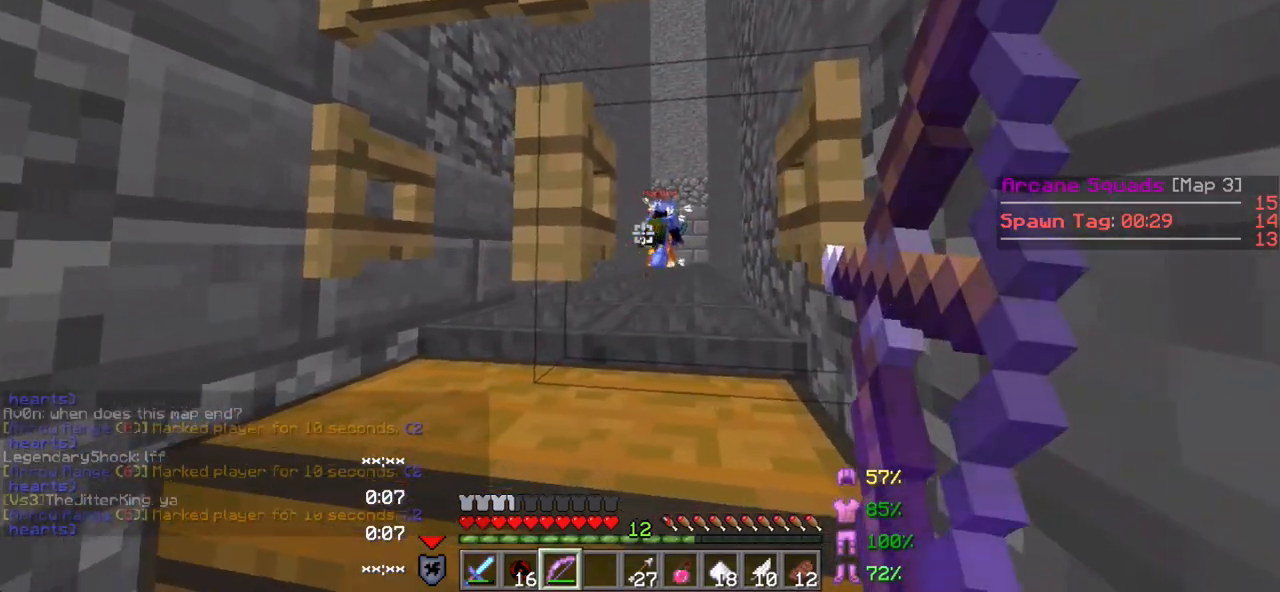
{"keys": [], "events": []}
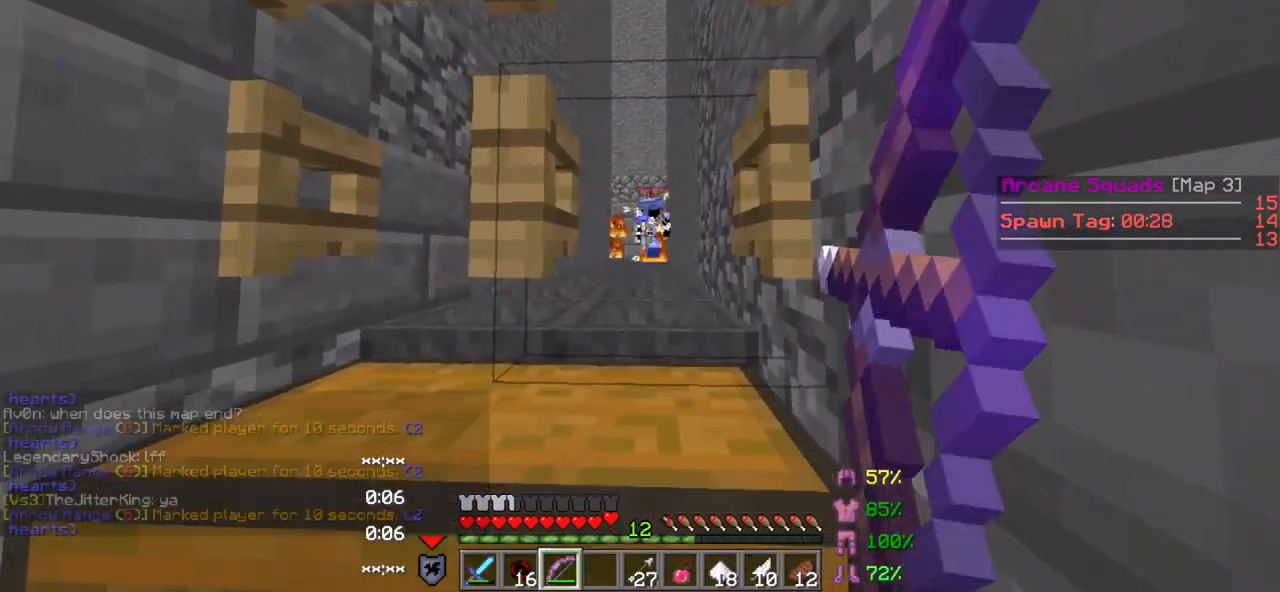
{"keys": [], "events": []}
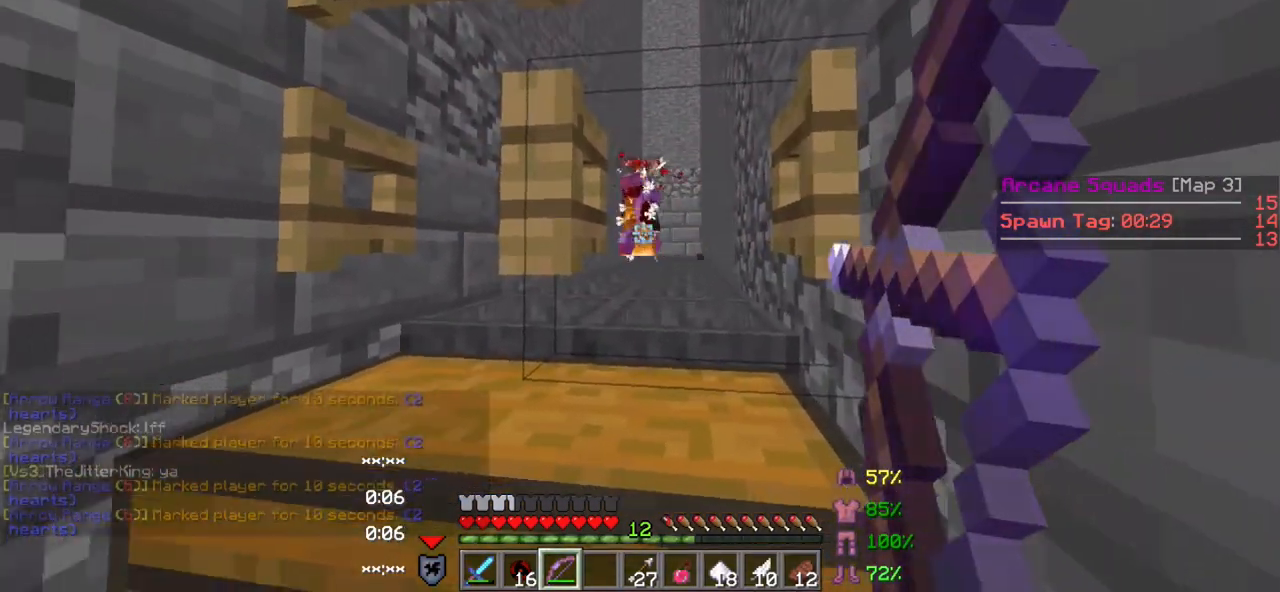
{"keys": [], "events": []}
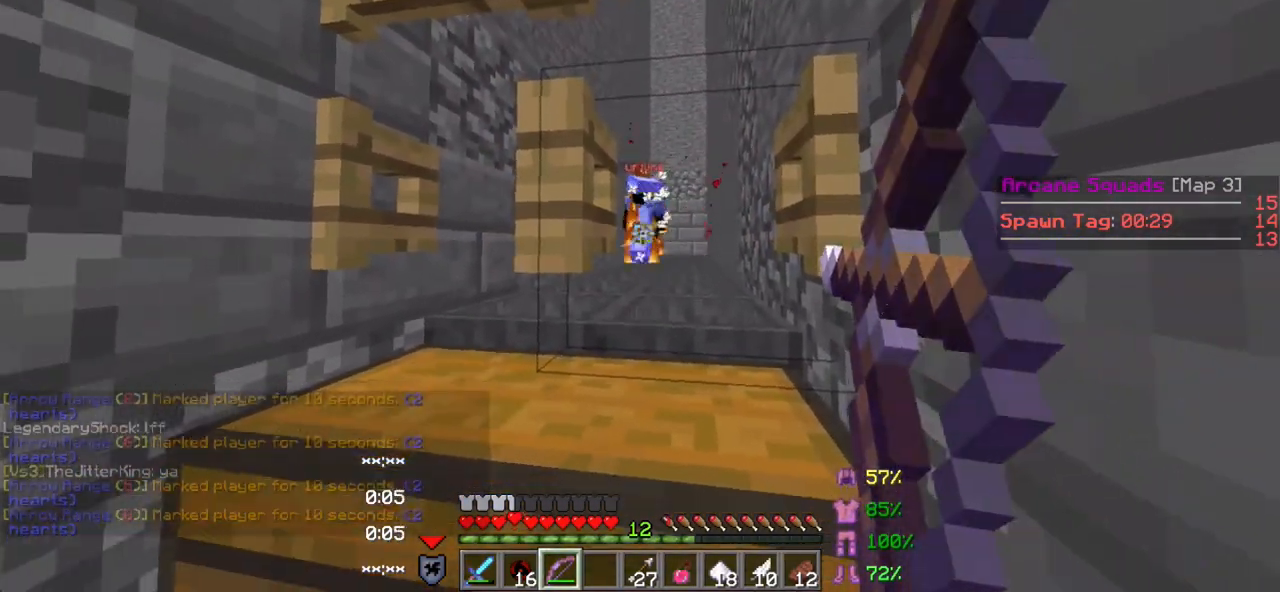
{"keys": [], "events": []}
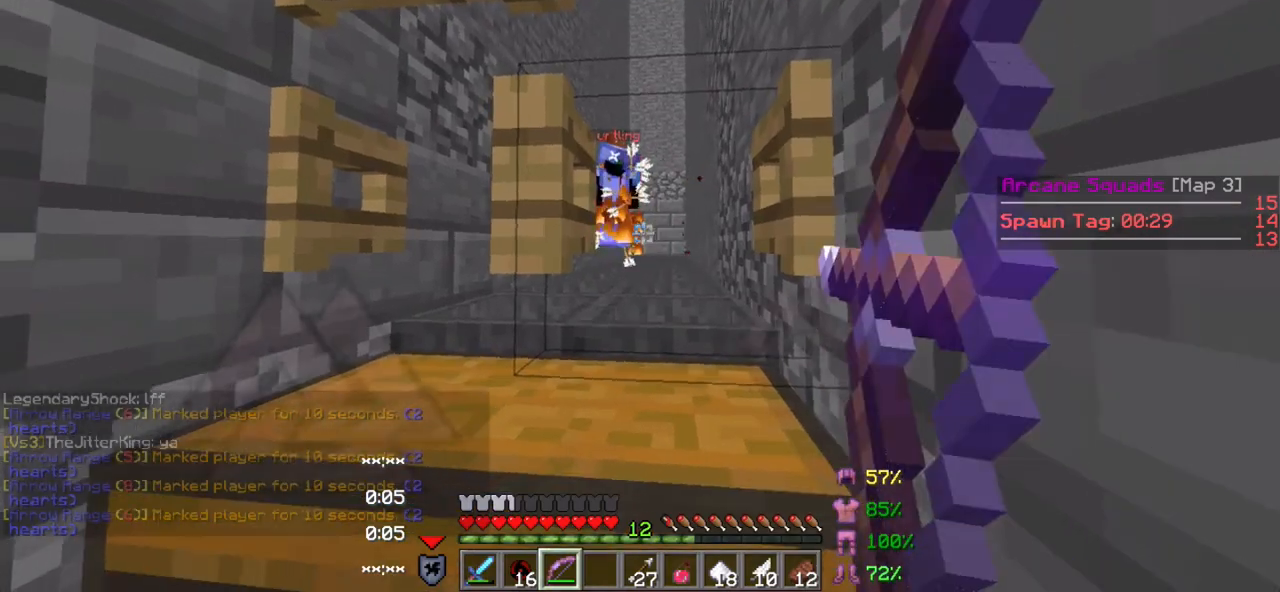
{"keys": [], "events": []}
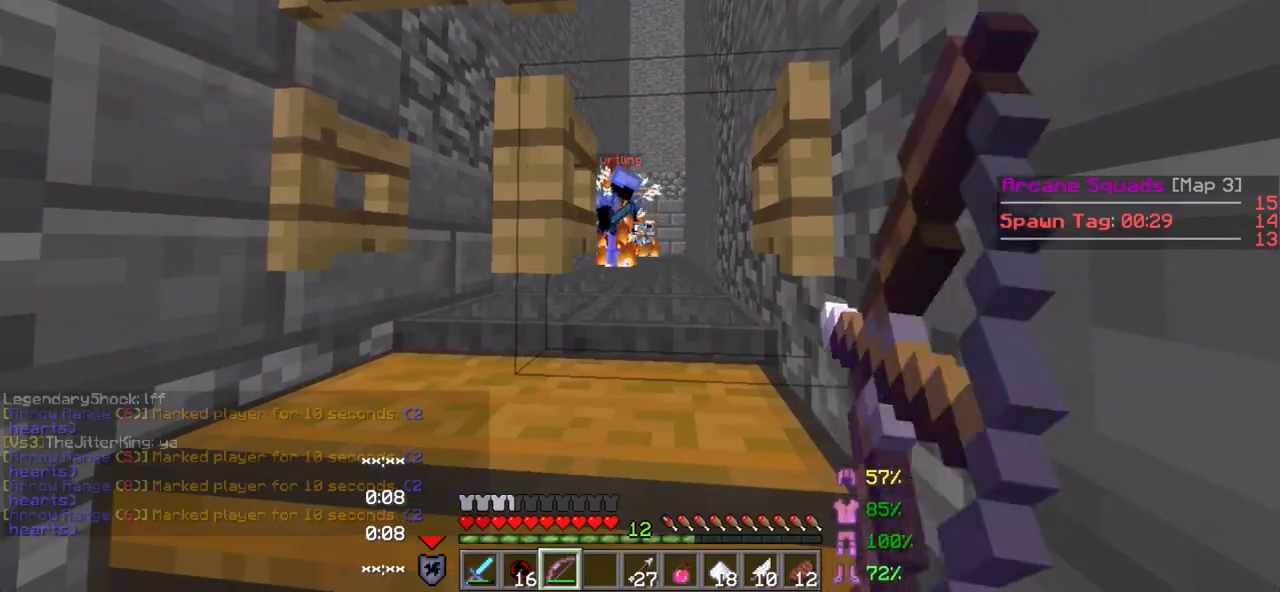
{"keys": [], "events": []}
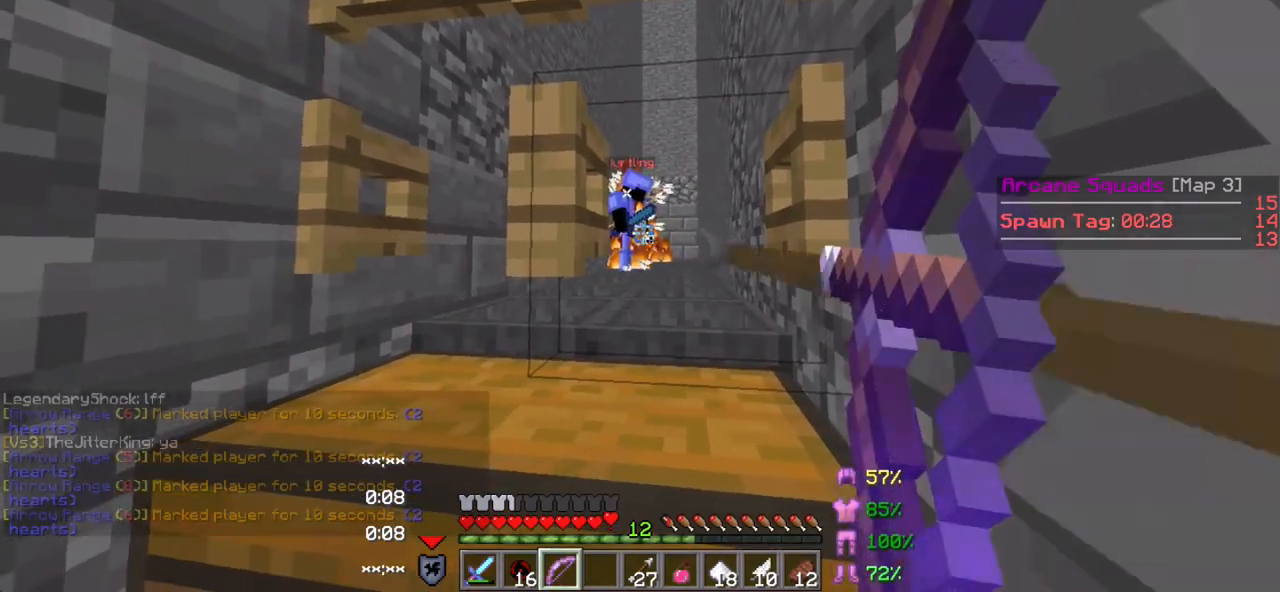
{"keys": ["a"], "events": [[400, "a", "down"]]}
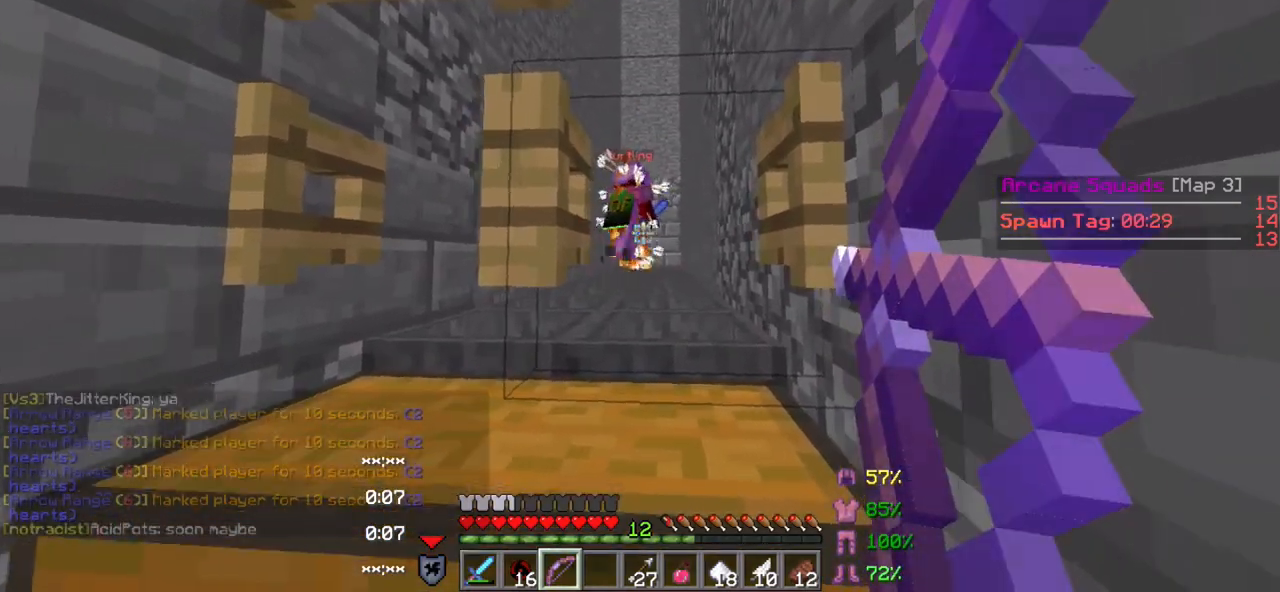
{"keys": [], "events": [[483, "a", "up"]]}
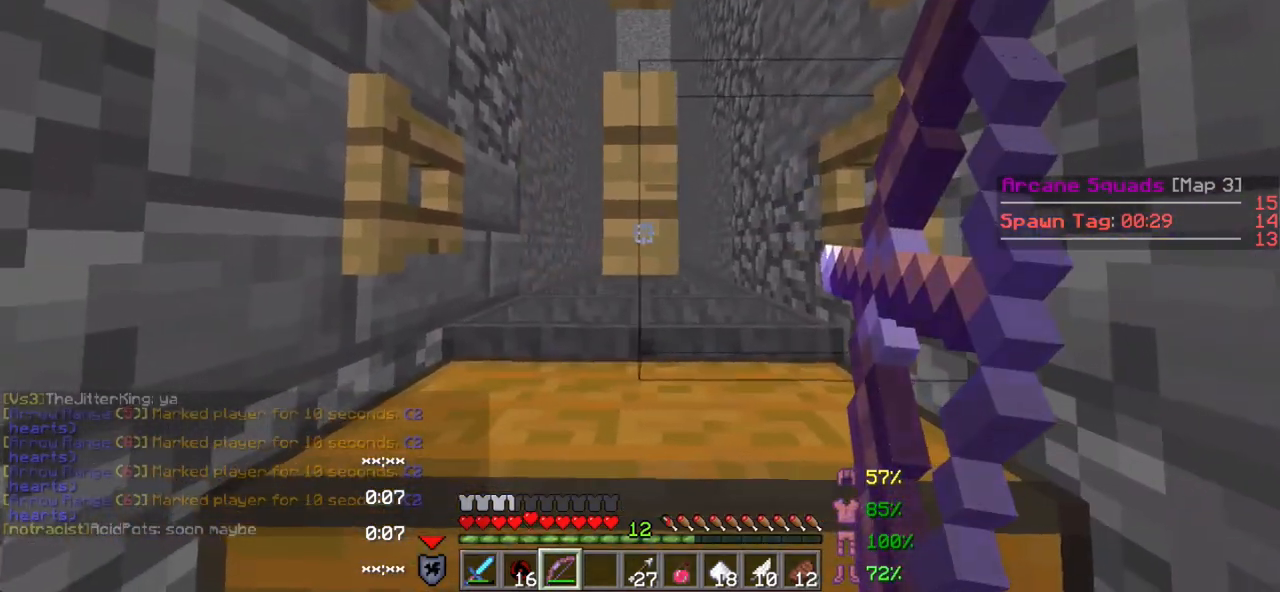
{"keys": [], "events": []}
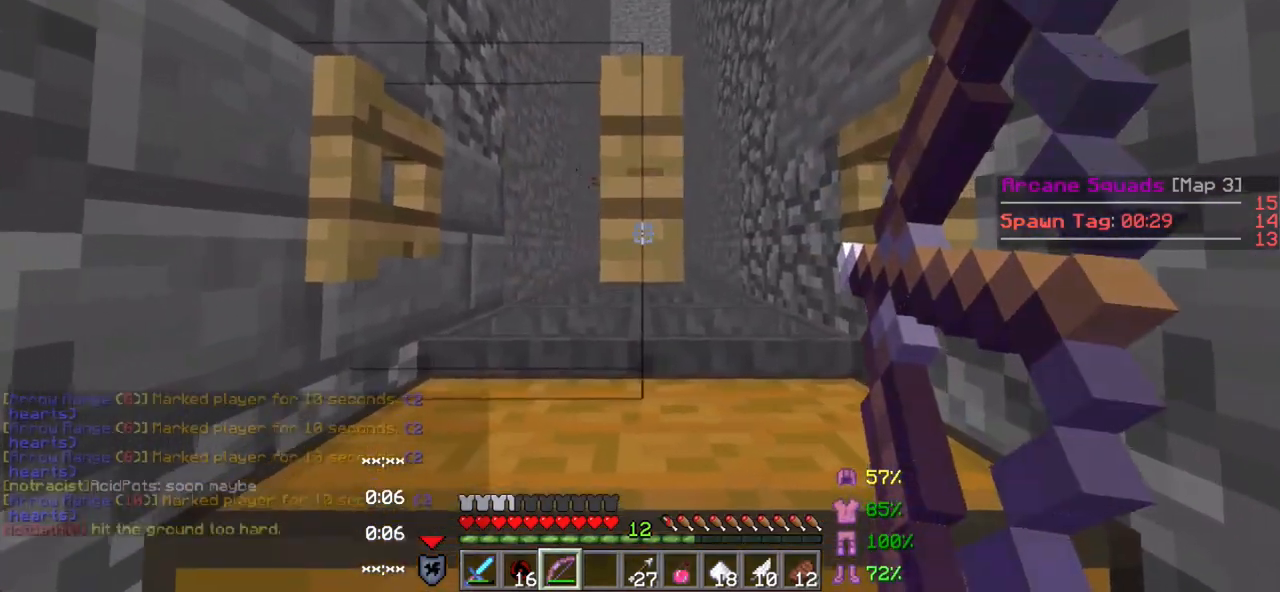
{"keys": [], "events": []}
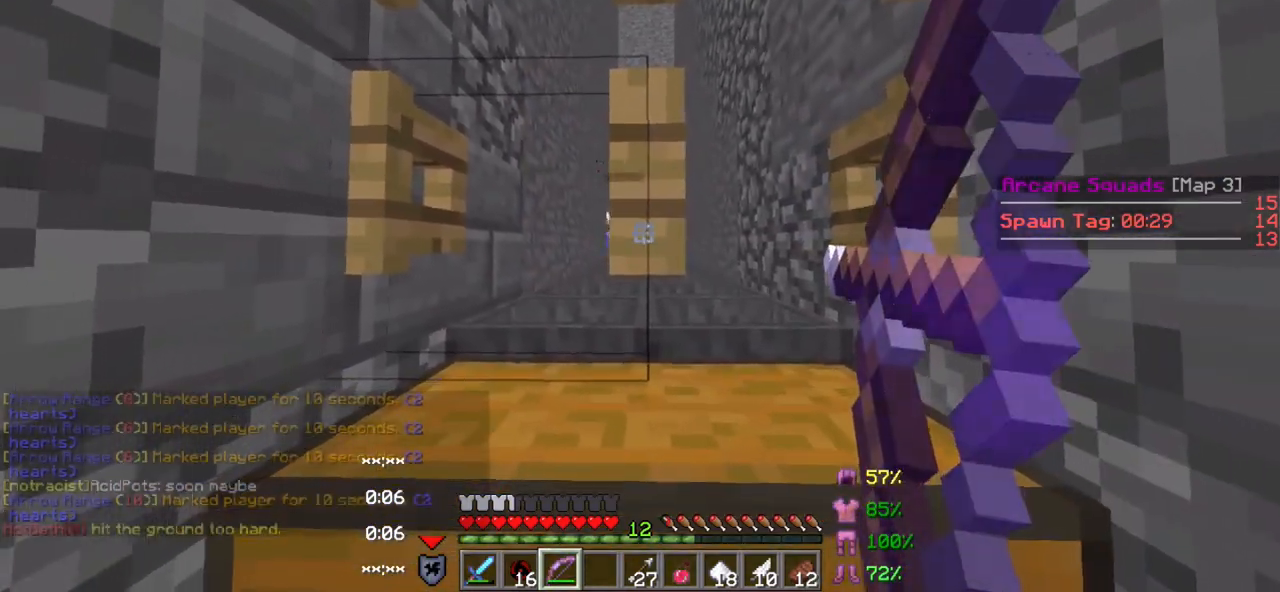
{"keys": ["a"], "events": [[167, "a", "down"]]}
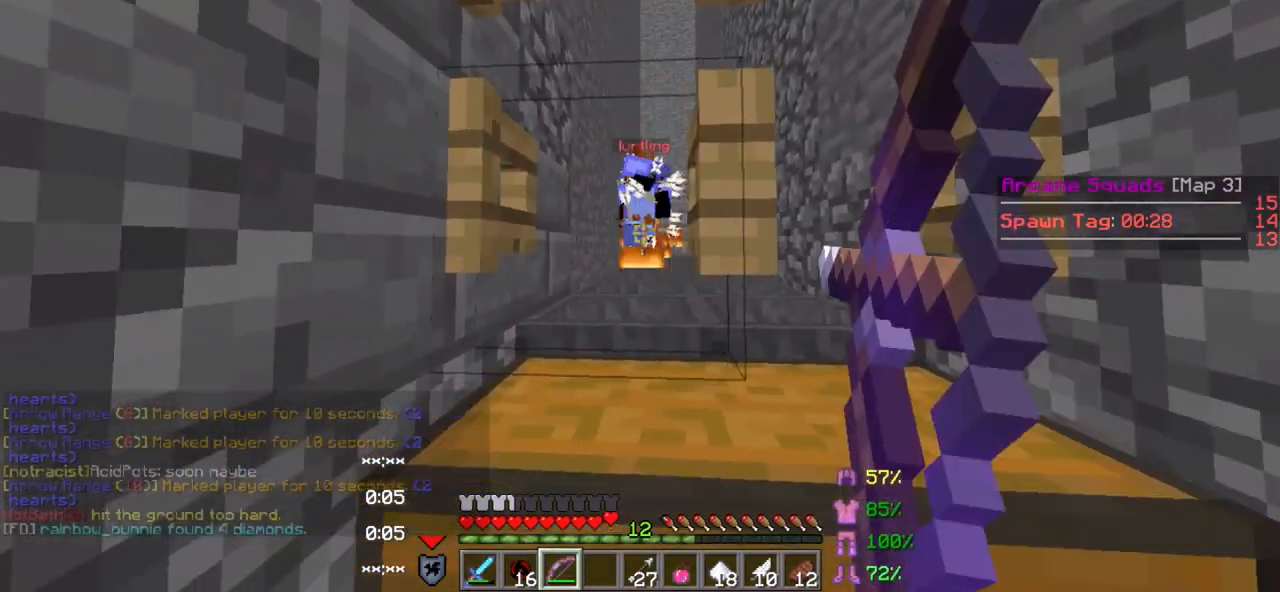
{"keys": ["a"], "events": [[200, "a", "up"], [500, "a", "down"]]}
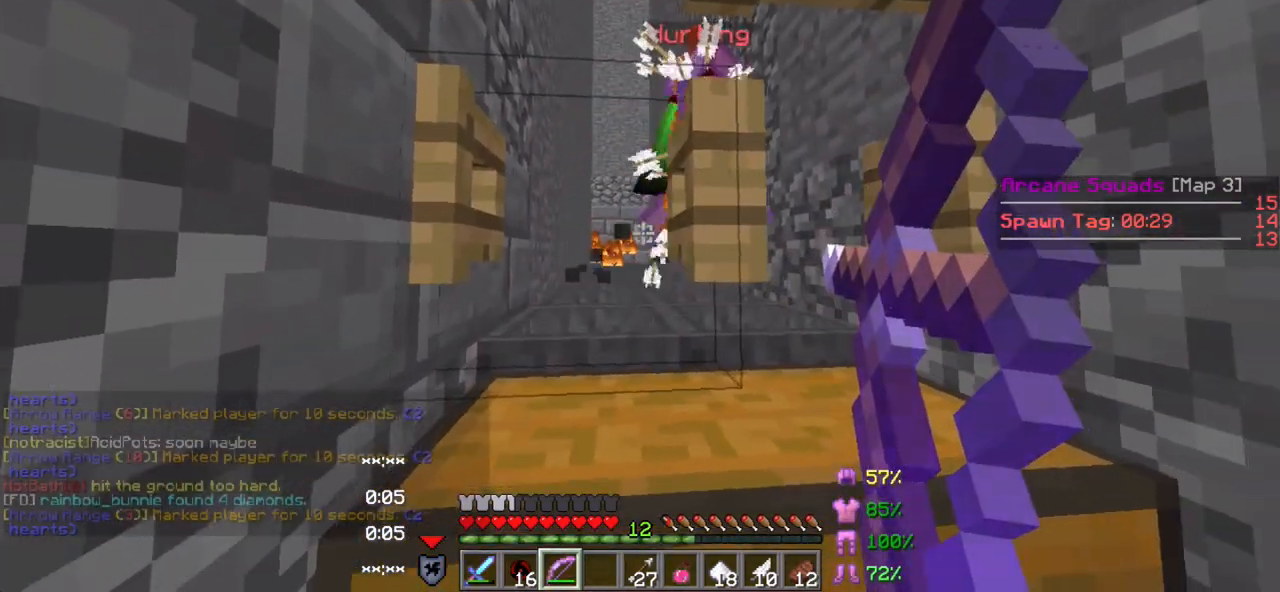
{"keys": ["a"], "events": []}
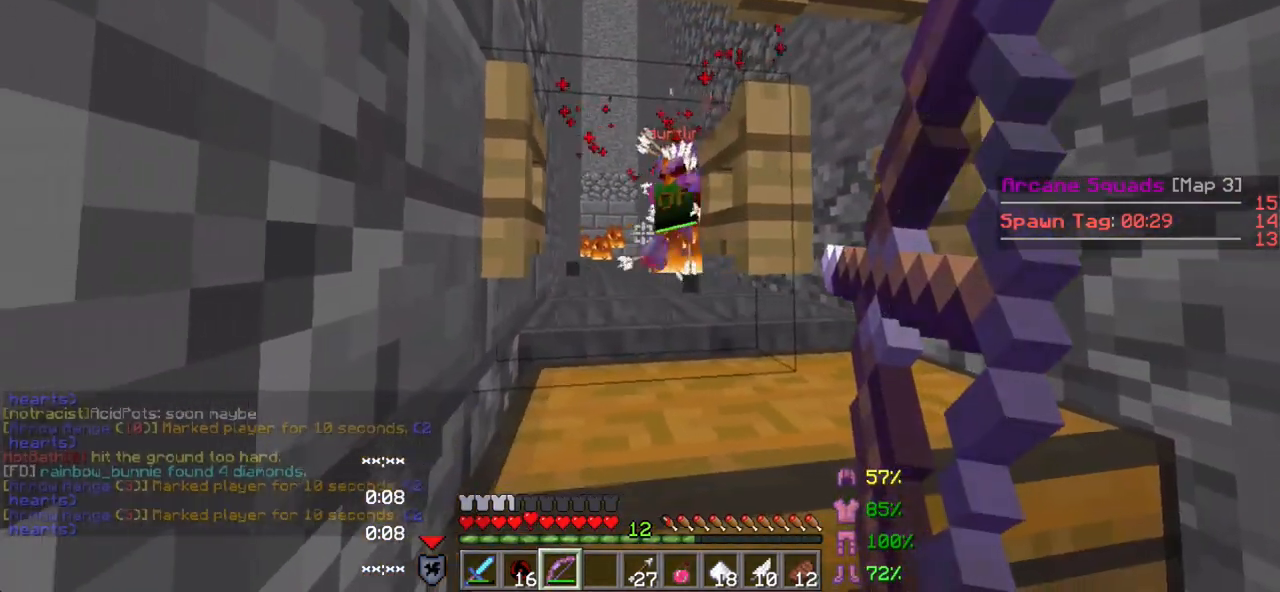
{"keys": ["a", "w"], "events": [[433, "w", "down"]]}
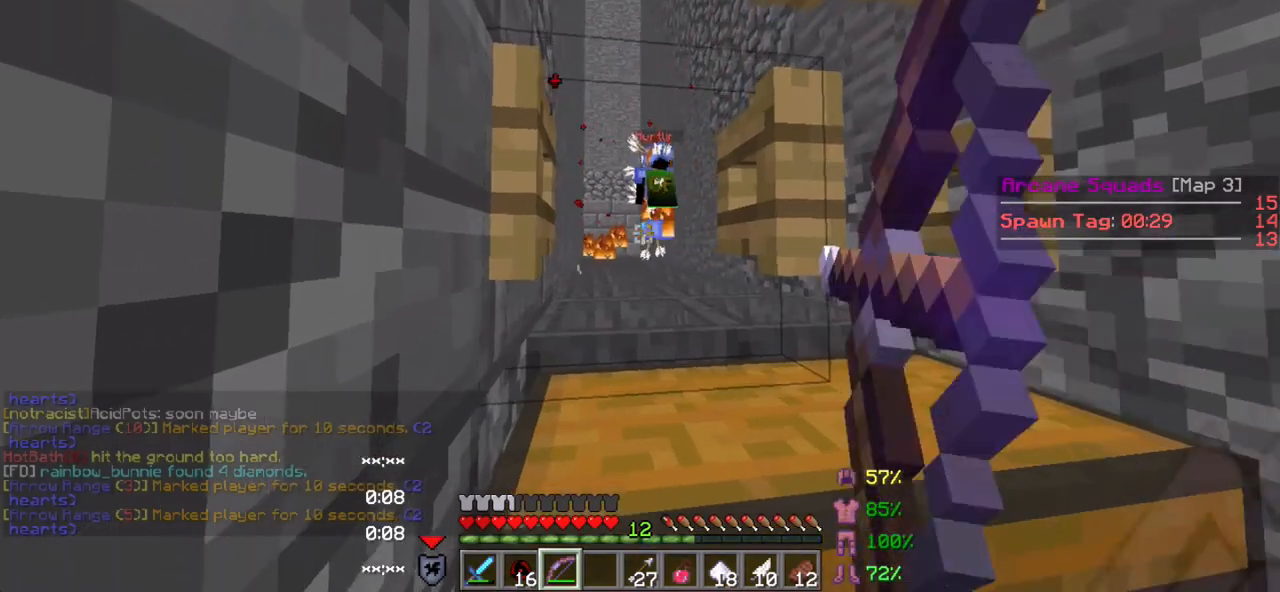
{"keys": [], "events": [[100, "a", "up"], [100, "w", "up"]]}